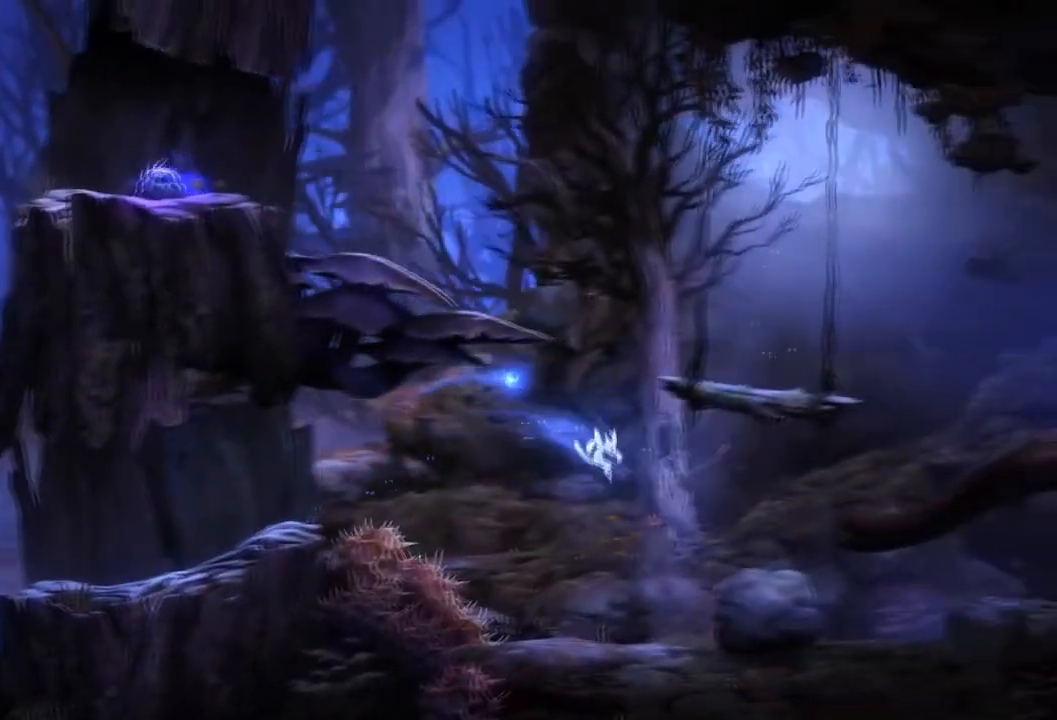
Gameplay with a controller (Xbox layout); each line is a JSON object with the inputs held at the frame after it. "events" lists button and stick changes between this image and that frame as [ms after this image, input, new state], when the widget could be followed in between. Not read: A DPAD_DOWN L3 R3 X.
{"buttons": [], "left_stick": "right", "right_stick": "center", "events": []}
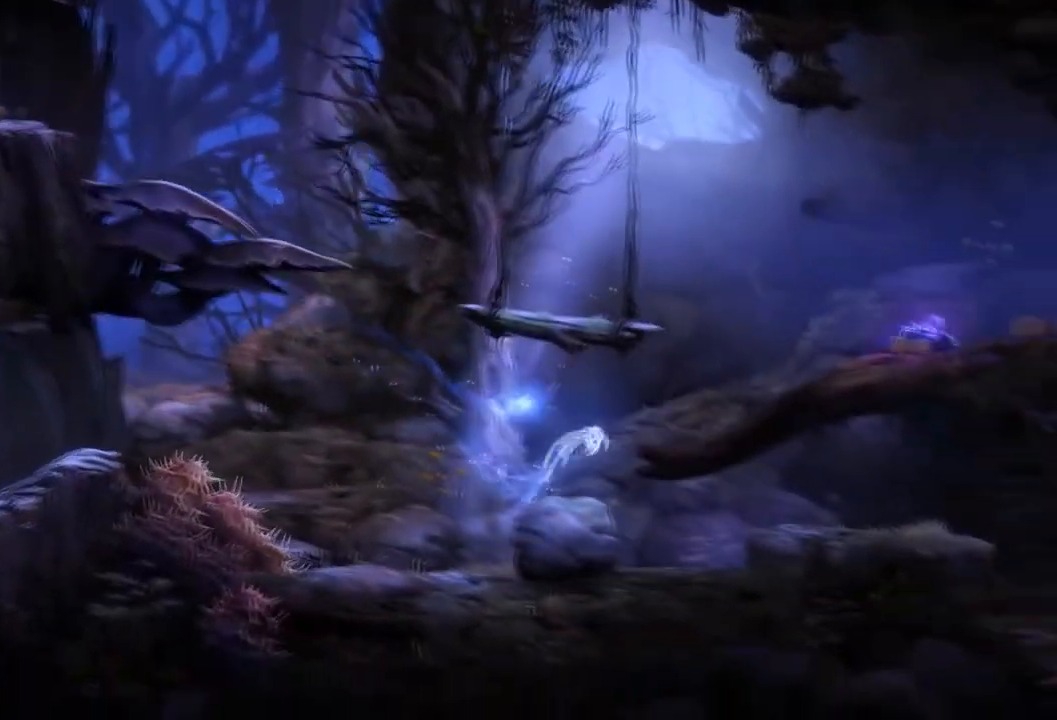
{"buttons": [], "left_stick": "right", "right_stick": "center", "events": []}
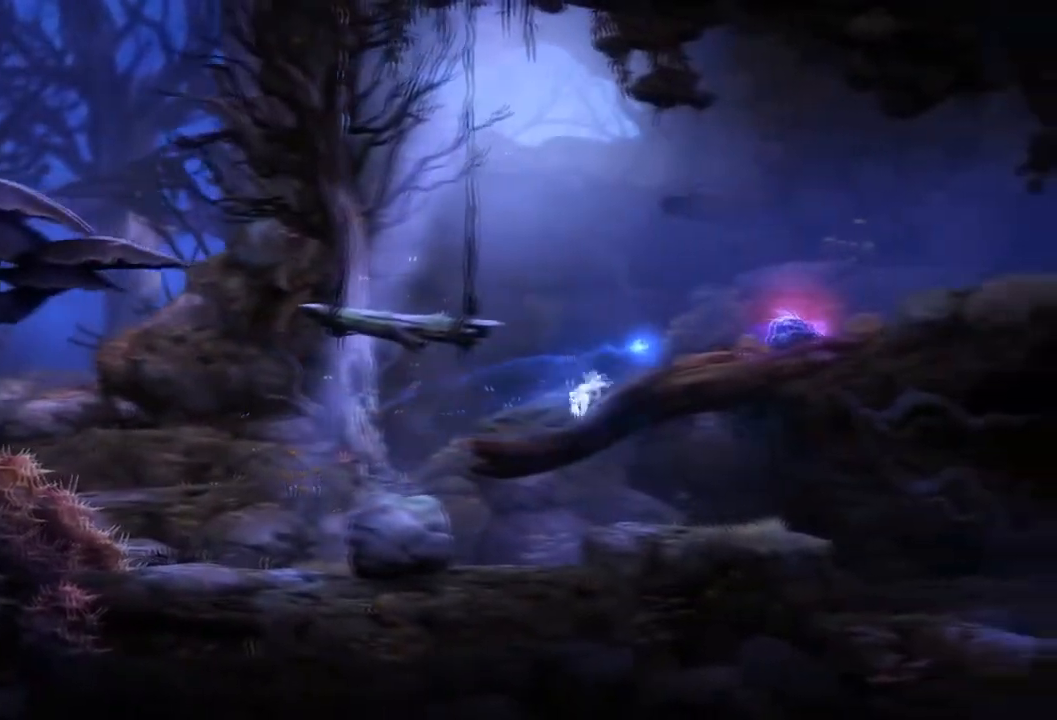
{"buttons": [], "left_stick": "right", "right_stick": "center", "events": []}
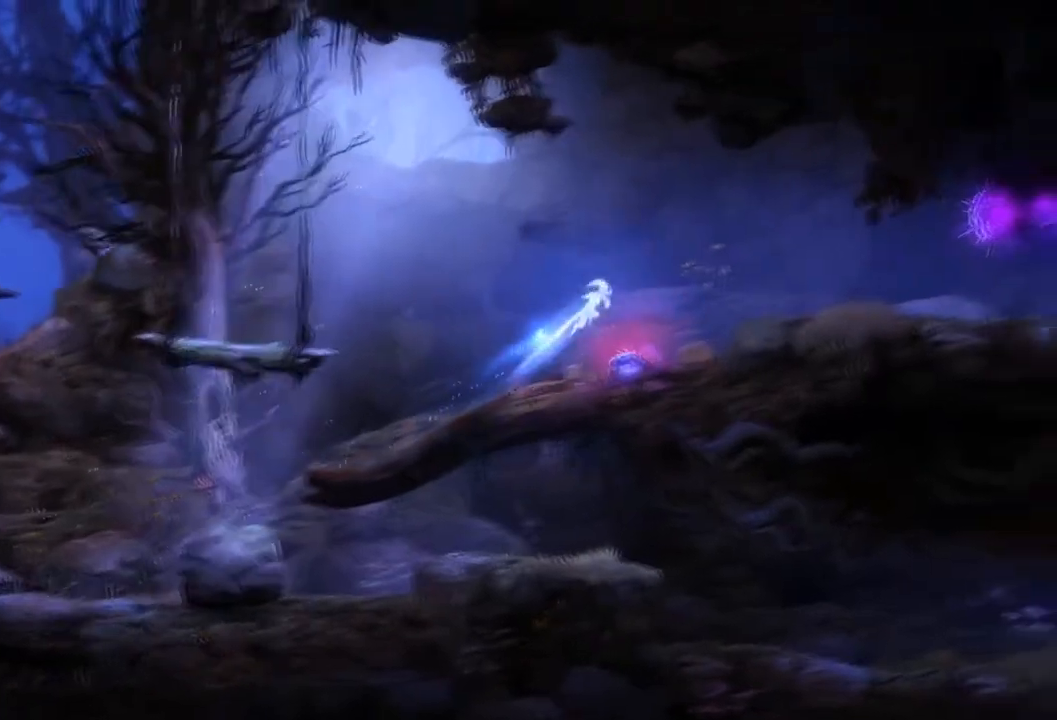
{"buttons": [], "left_stick": "right", "right_stick": "center", "events": [[167, "left_stick", "left"], [300, "left_stick", "right"]]}
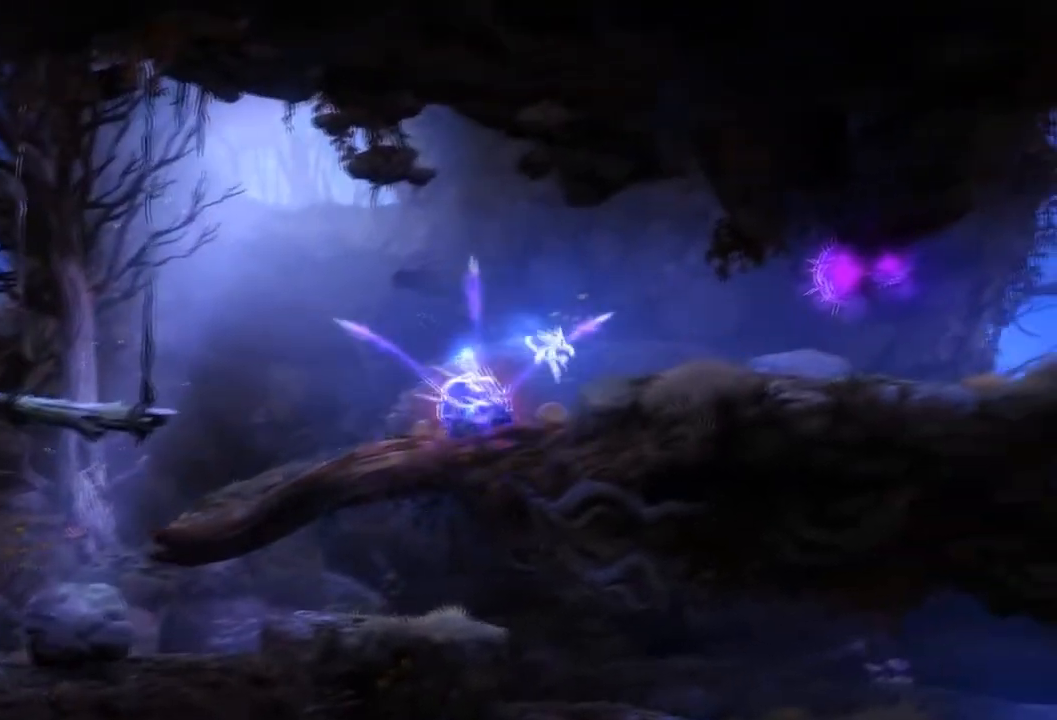
{"buttons": [], "left_stick": "right", "right_stick": "center", "events": []}
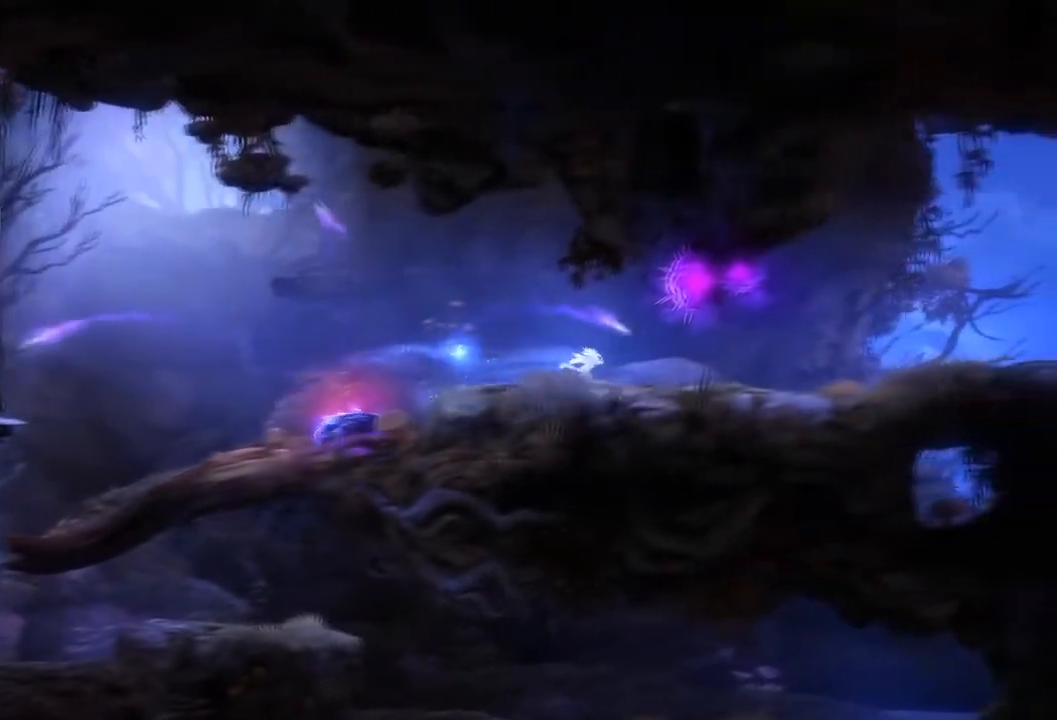
{"buttons": [], "left_stick": "right", "right_stick": "center", "events": []}
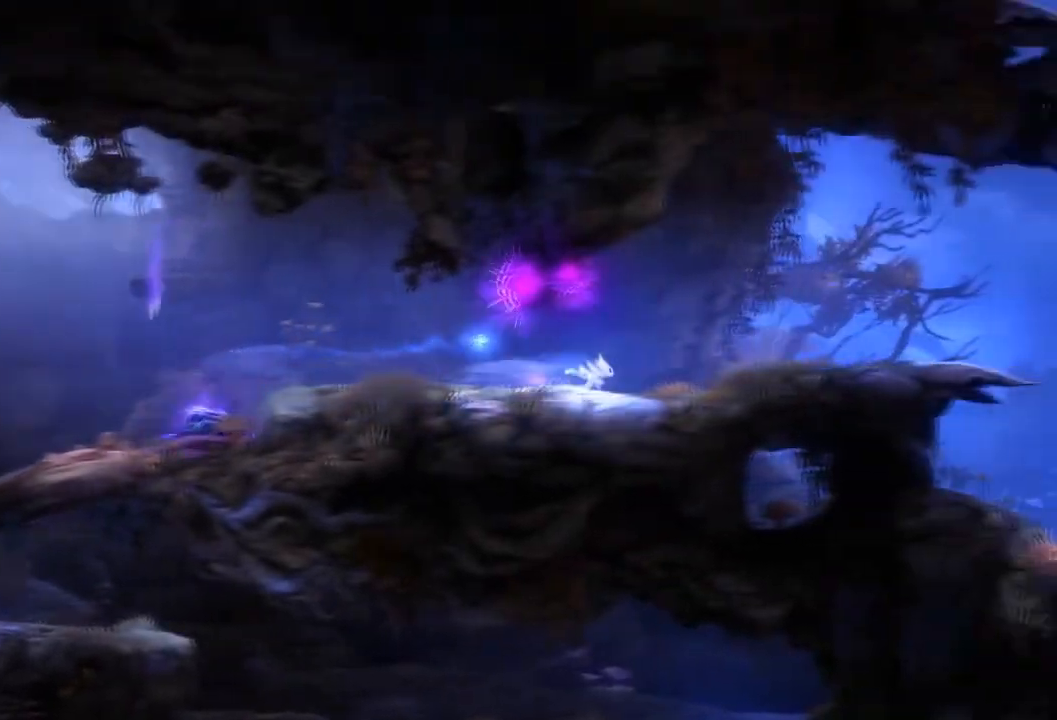
{"buttons": [], "left_stick": "right", "right_stick": "center", "events": []}
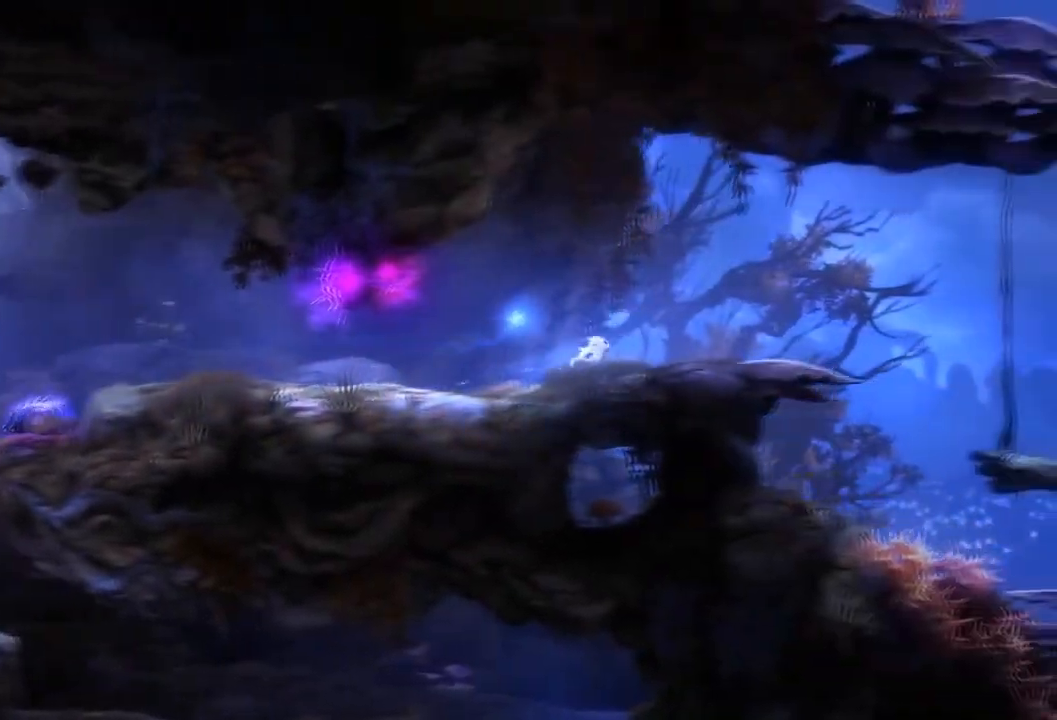
{"buttons": [], "left_stick": "right", "right_stick": "center", "events": []}
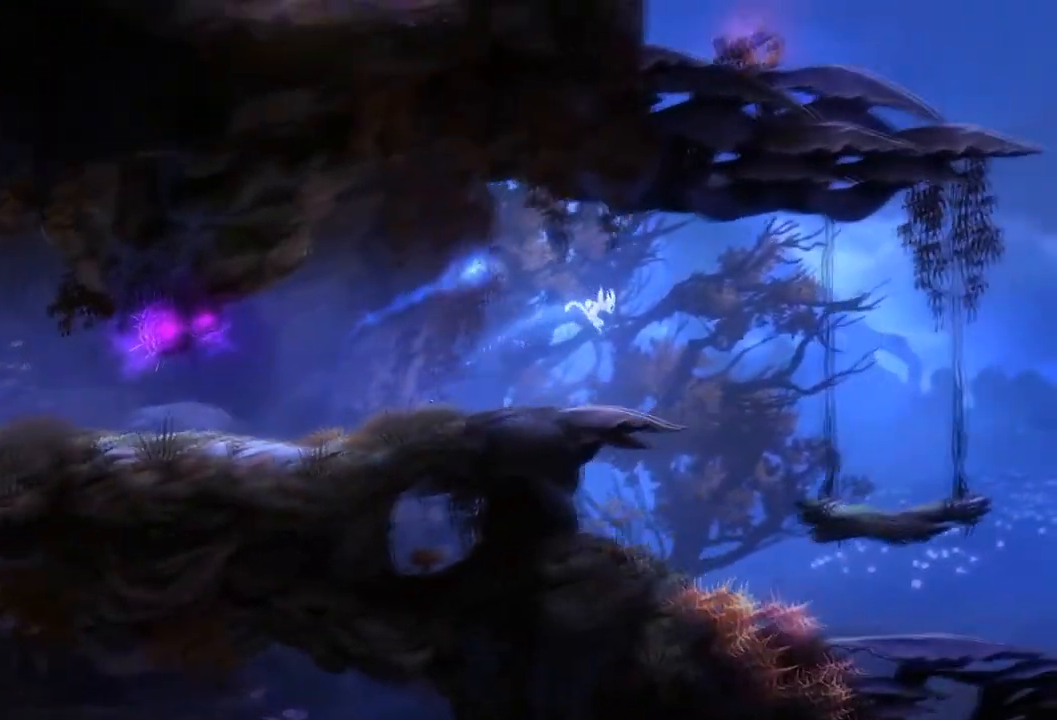
{"buttons": [], "left_stick": "right", "right_stick": "center", "events": []}
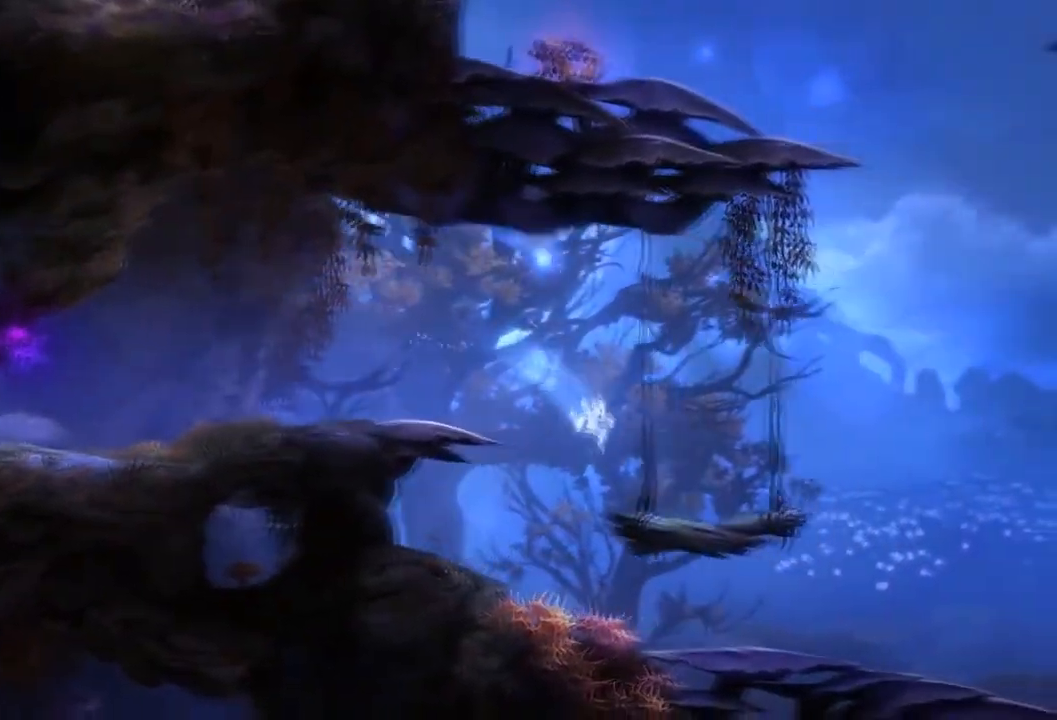
{"buttons": [], "left_stick": "down-right", "right_stick": "center", "events": [[100, "left_stick", "down-right"]]}
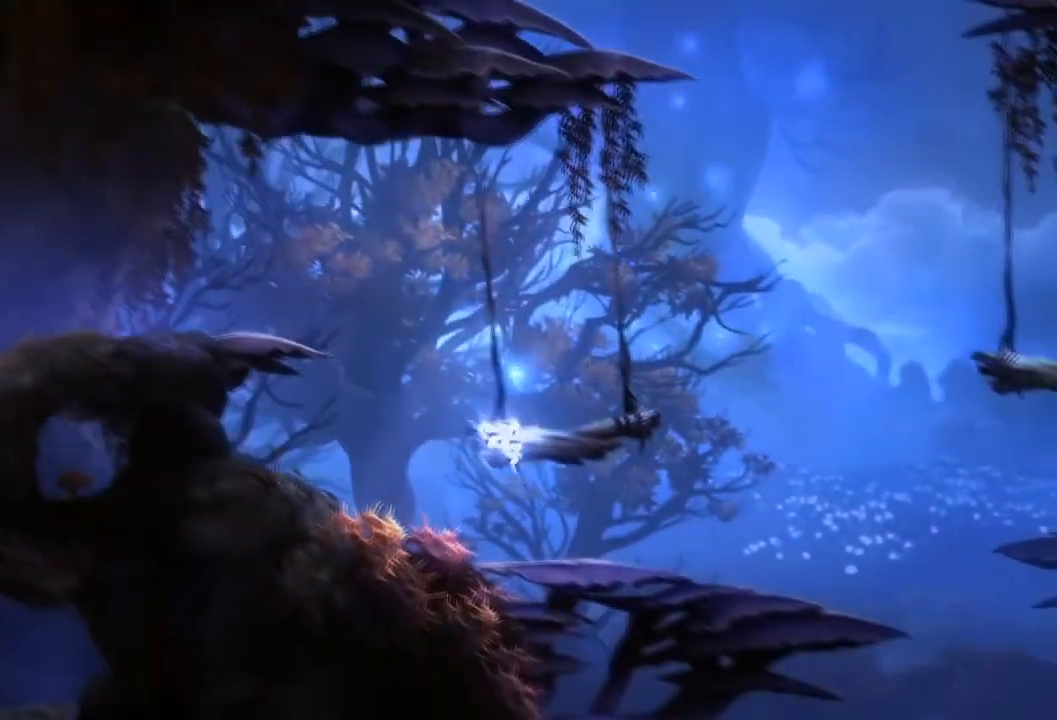
{"buttons": [], "left_stick": "down", "right_stick": "center", "events": [[300, "left_stick", "down"]]}
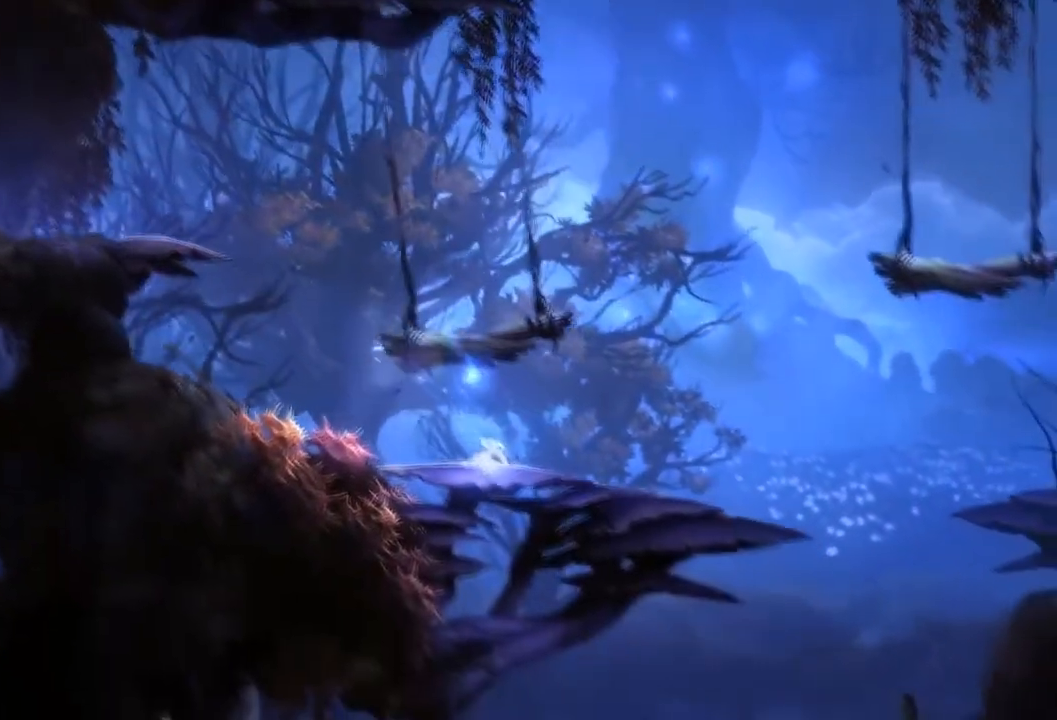
{"buttons": [], "left_stick": "down", "right_stick": "center", "events": [[200, "left_stick", "down-right"], [334, "left_stick", "down"]]}
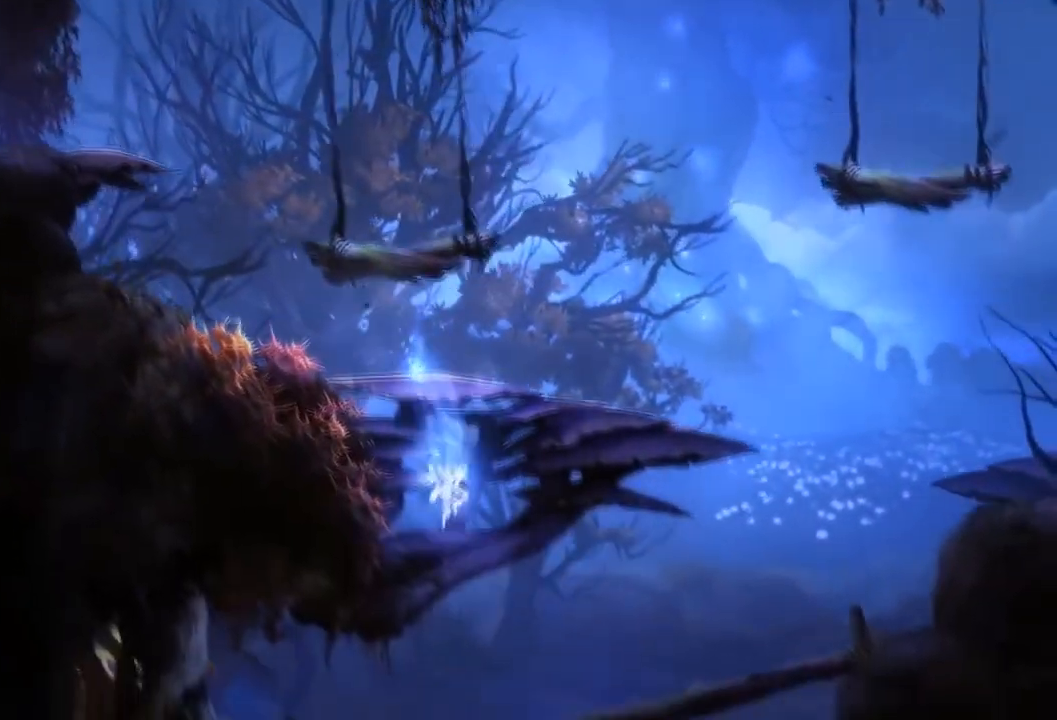
{"buttons": [], "left_stick": "down", "right_stick": "center", "events": []}
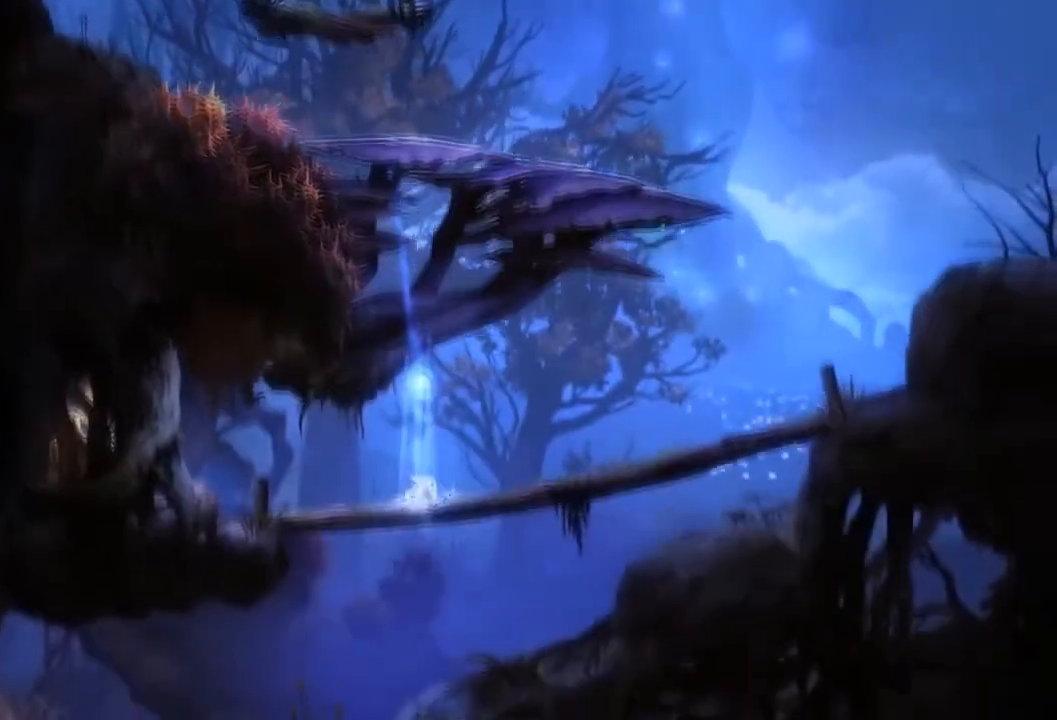
{"buttons": [], "left_stick": "down-left", "right_stick": "center", "events": [[301, "left_stick", "down-left"]]}
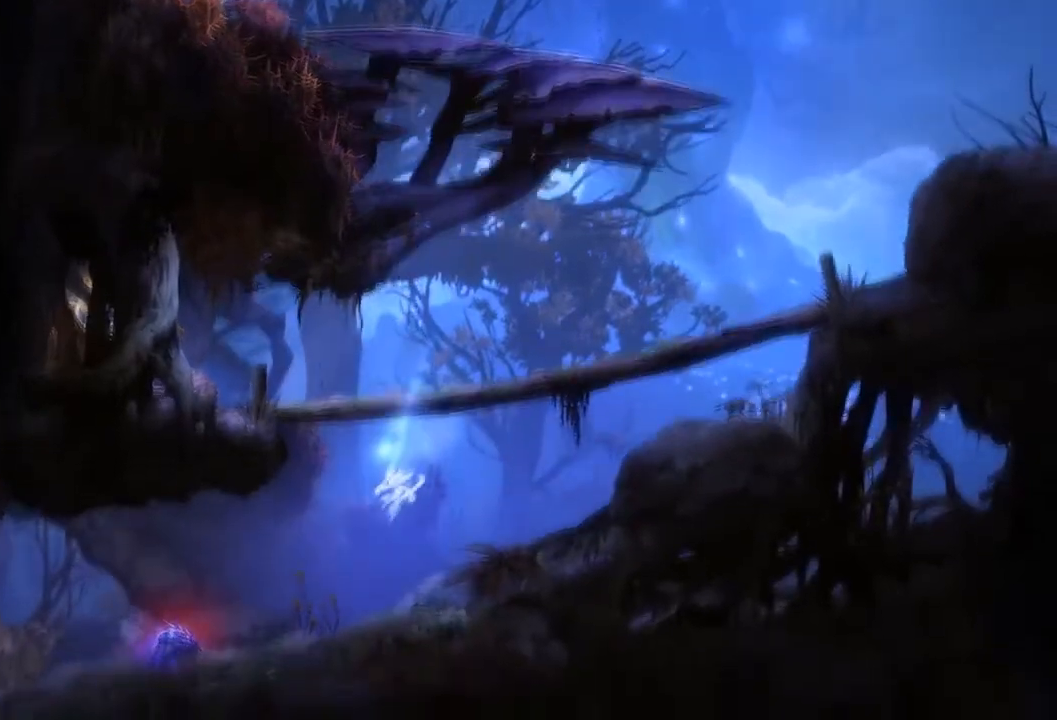
{"buttons": [], "left_stick": "left", "right_stick": "center", "events": [[433, "left_stick", "left"]]}
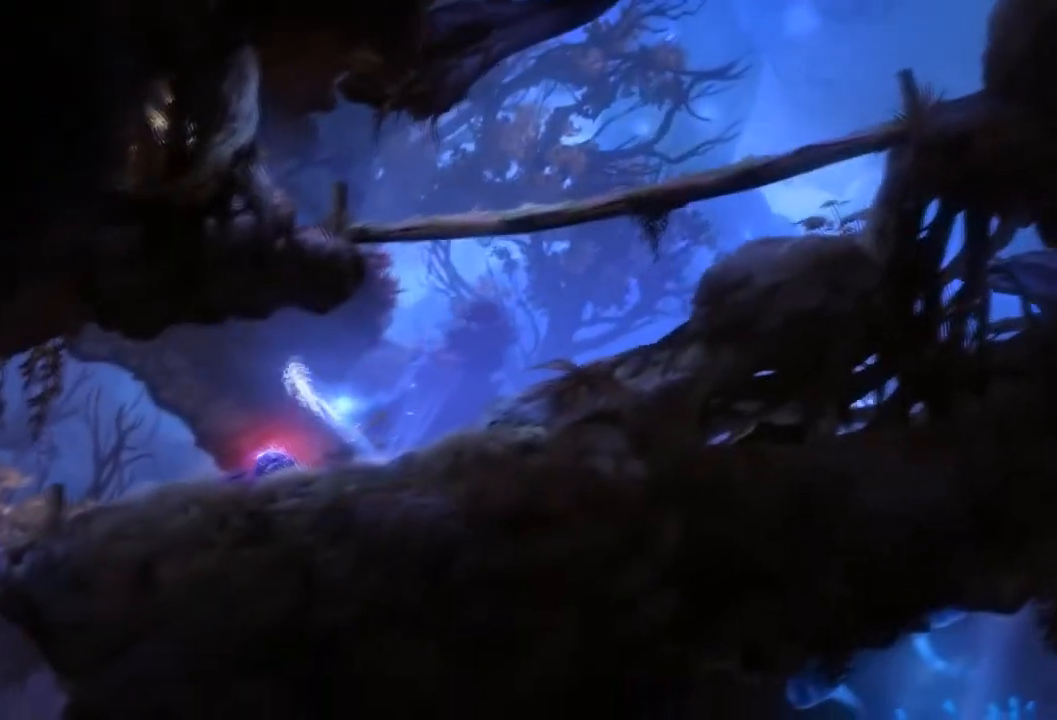
{"buttons": [], "left_stick": "left", "right_stick": "center"}
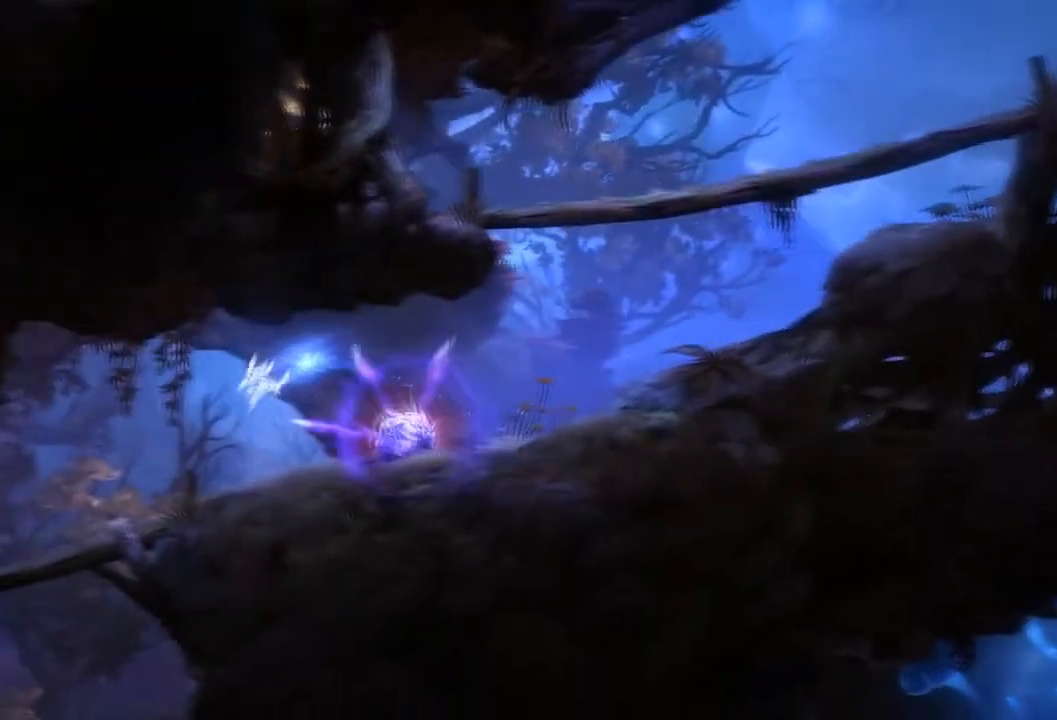
{"buttons": [], "left_stick": "down", "right_stick": "center", "events": [[333, "left_stick", "down"]]}
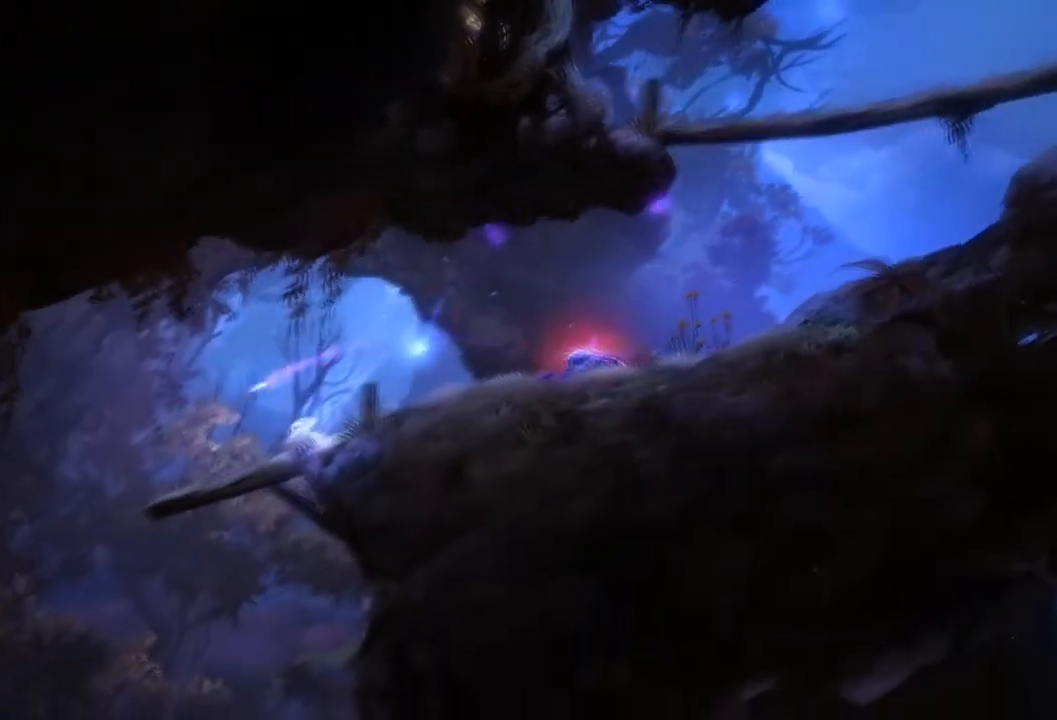
{"buttons": [], "left_stick": "center", "right_stick": "center", "events": [[267, "left_stick", "center"]]}
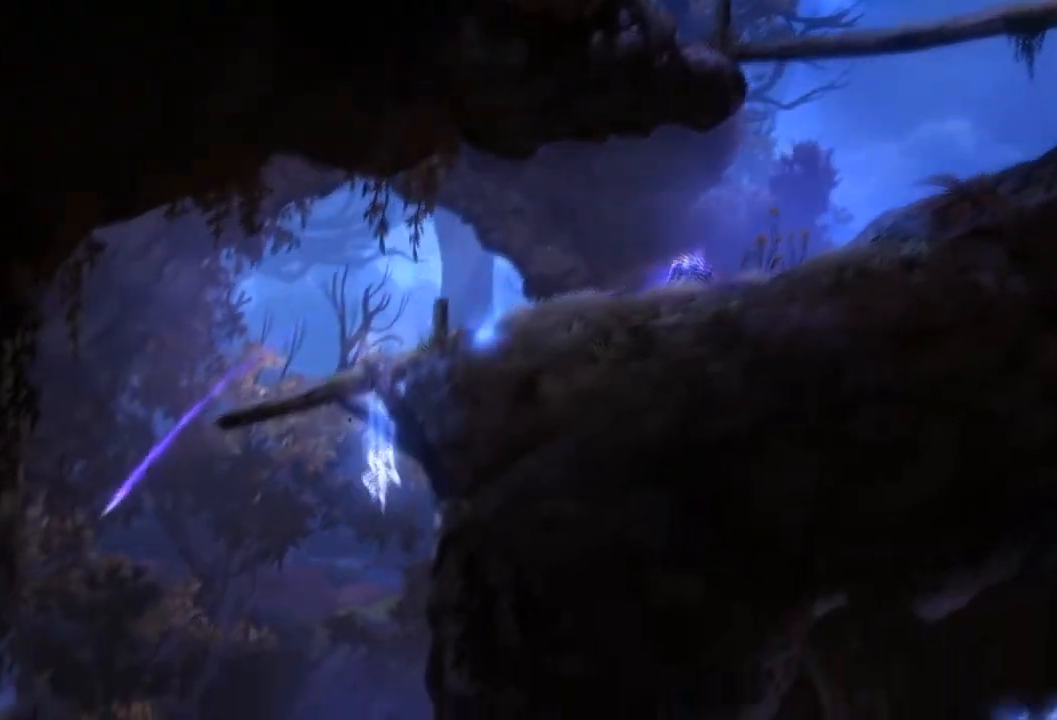
{"buttons": [], "left_stick": "right", "right_stick": "center", "events": [[100, "left_stick", "right"]]}